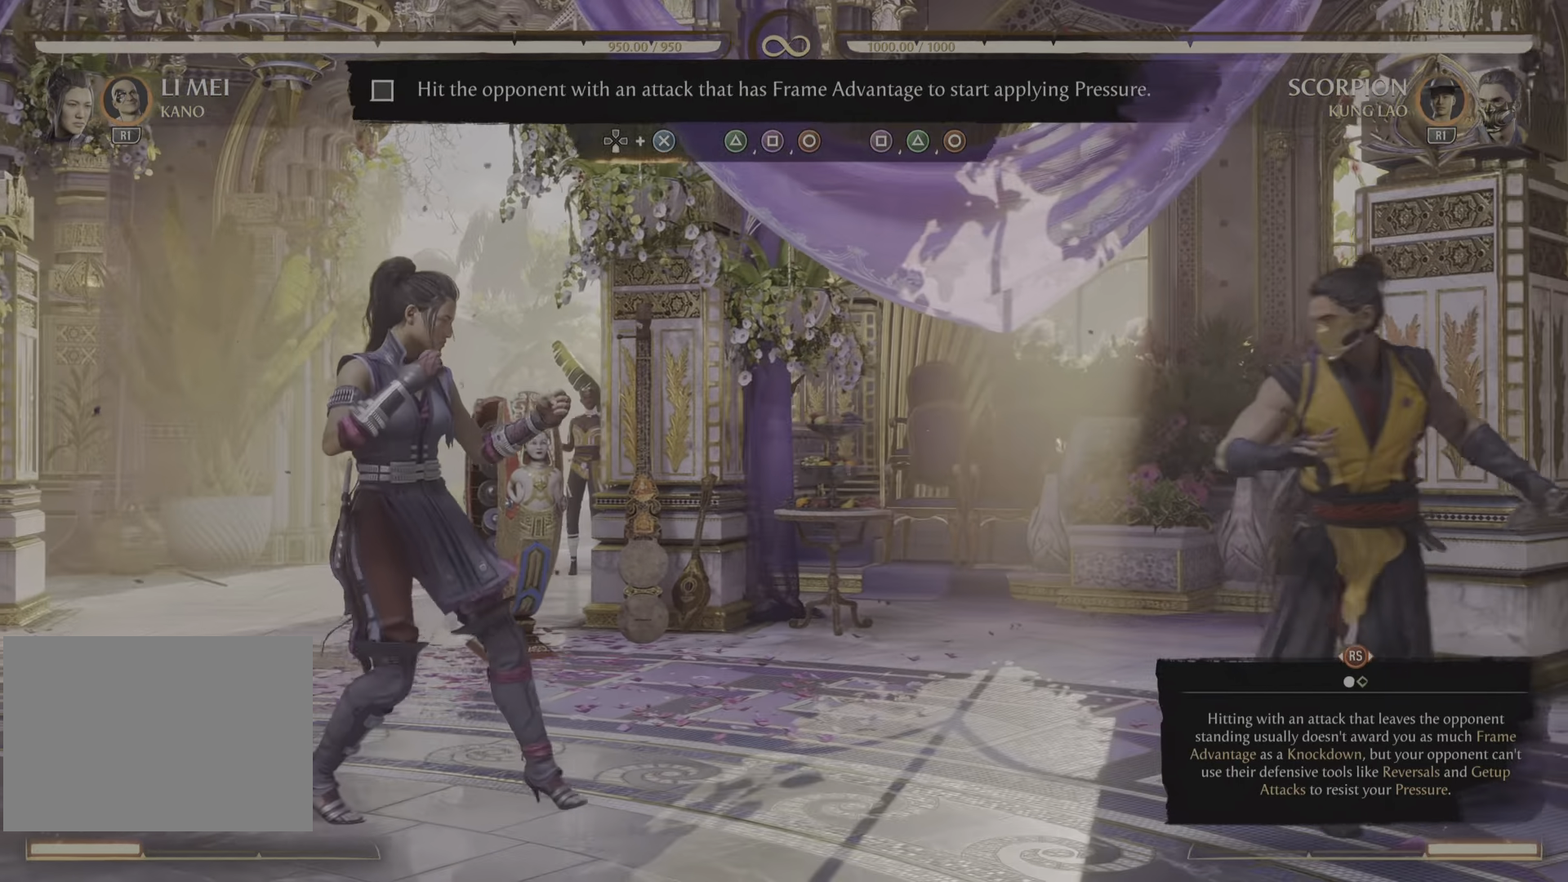
Gameplay with a controller (PlayStation layout); each line is a JSON object with the inputs held at the frame after it (dt_ms = milliseconds from this image to that frame). "events" lists button and stick changes between this image and that frame as [ms after this image, input, new state], when the widget could be followed in between. Not read: CROSS DPAD_DOWN R2 SELECT.
{"dt_ms": 500, "buttons": [], "left_stick": "center", "right_stick": "center", "events": [[50, "DPAD_LEFT", "down"], [317, "DPAD_LEFT", "up"]]}
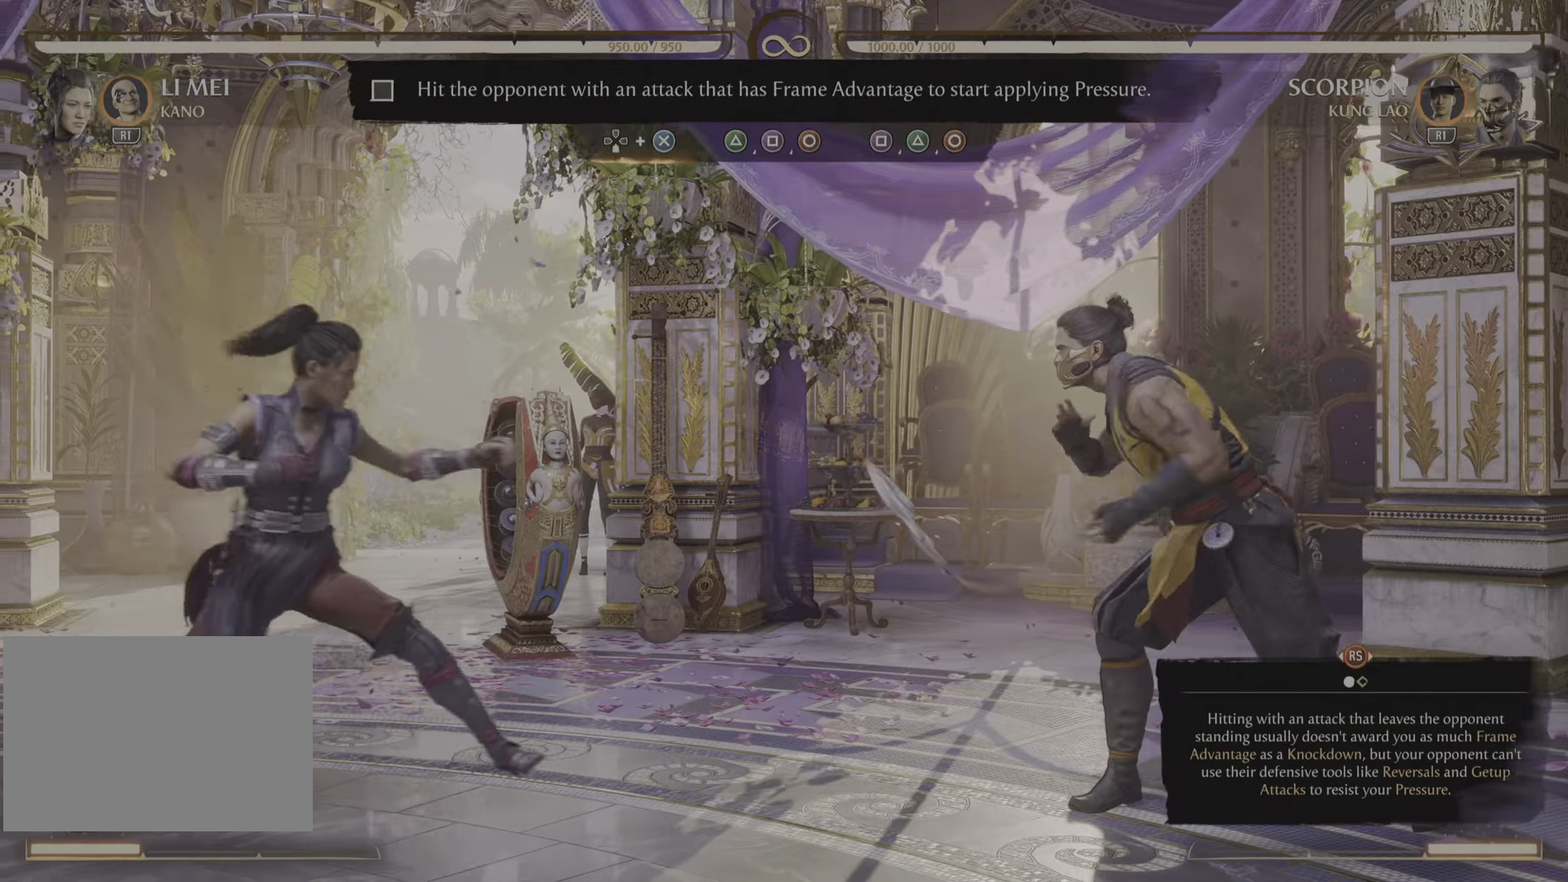
{"dt_ms": 1000, "buttons": [], "left_stick": "center", "right_stick": "center"}
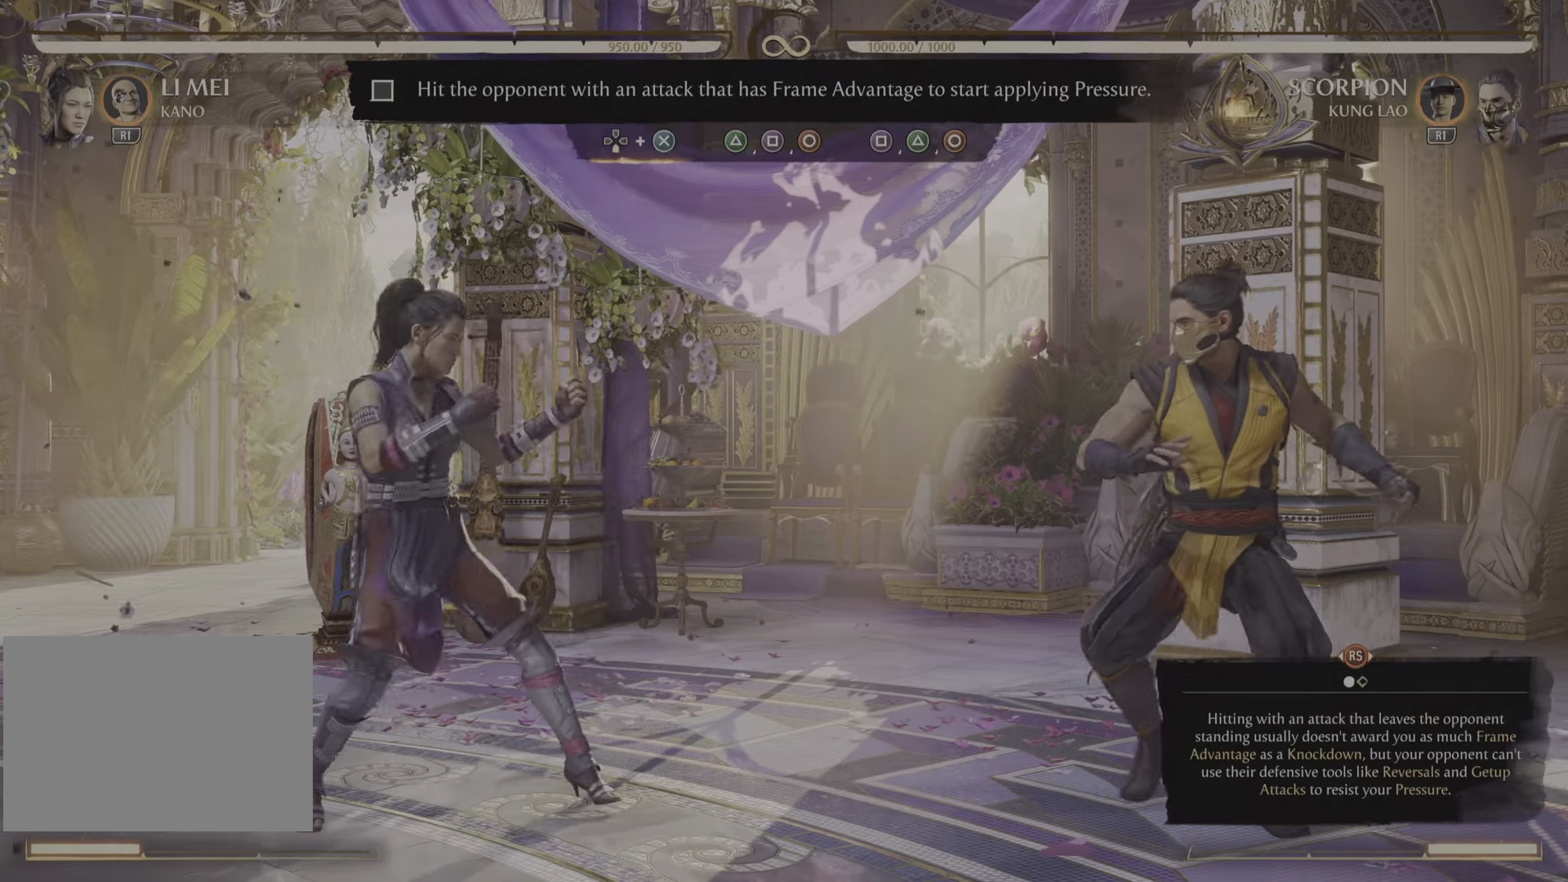
{"dt_ms": 501, "buttons": [], "left_stick": "center", "right_stick": "center", "events": [[34, "DPAD_RIGHT", "down"], [484, "DPAD_RIGHT", "up"]]}
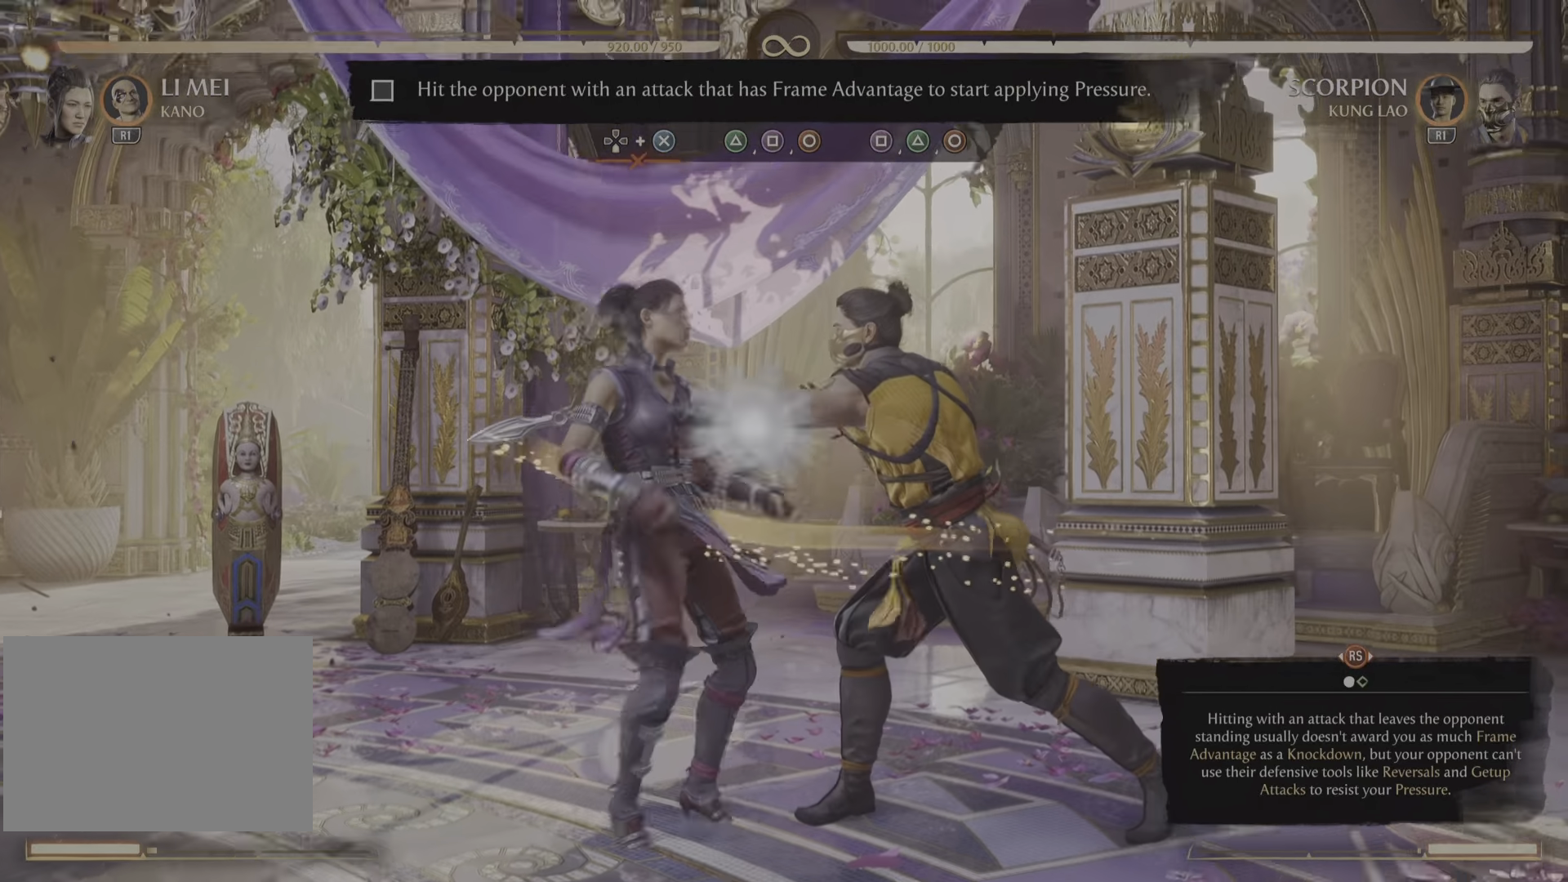
{"dt_ms": 500, "buttons": [], "left_stick": "center", "right_stick": "center", "events": []}